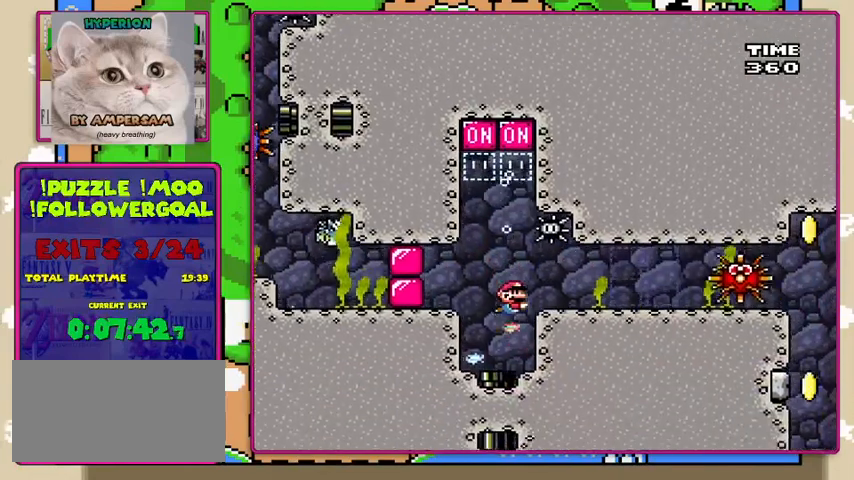
Gameplay with a controller (Nintendo layout); each line is a JSON object with the inputs held at the frame after it. "events" lists button and stick changes between this image and that frame as [ms after this image, input, new state], when the widget could be followed in between. Not read: DPAD_RIGHT L3 R3.
{"buttons": [], "events": []}
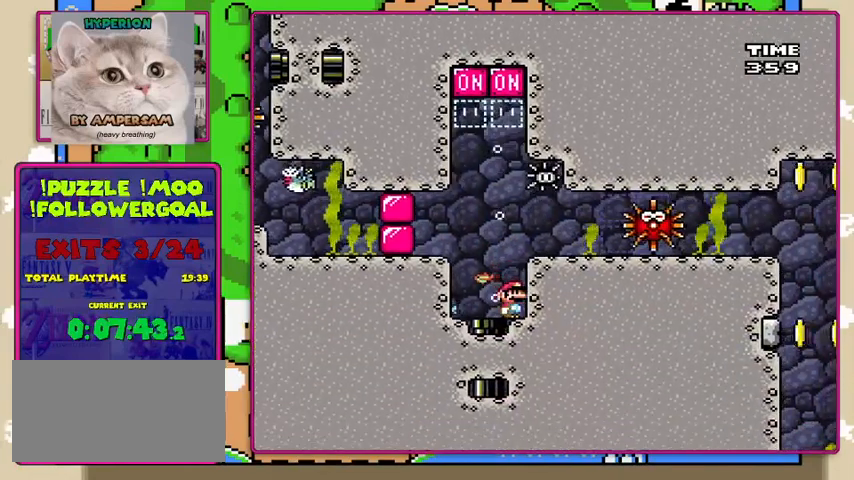
{"buttons": ["DPAD_DOWN"], "events": [[100, "DPAD_DOWN", "down"]]}
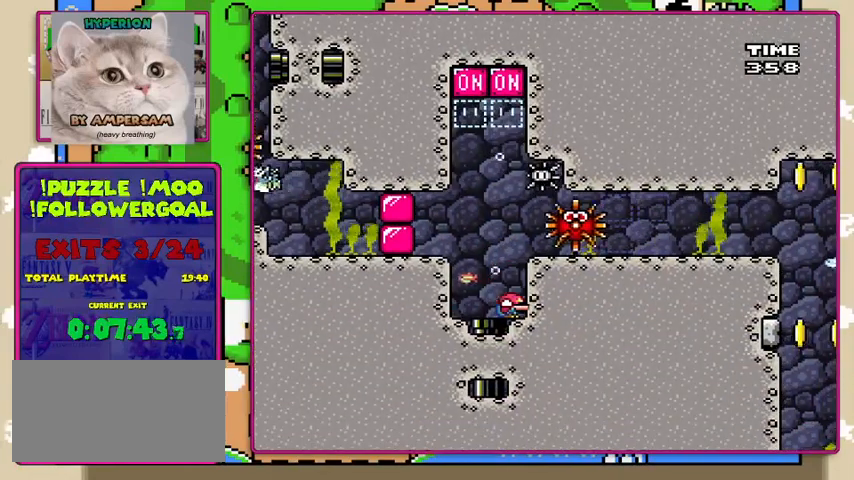
{"buttons": ["DPAD_DOWN"], "events": []}
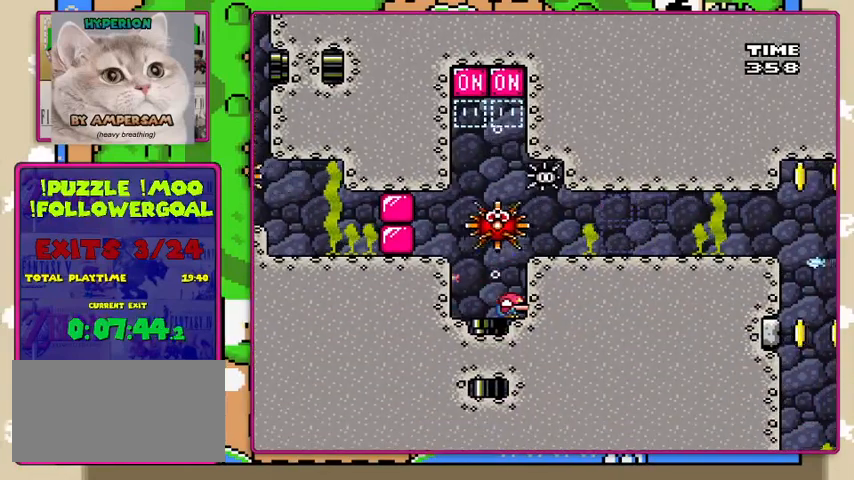
{"buttons": ["B", "DPAD_DOWN"], "events": [[167, "B", "down"], [300, "B", "up"], [500, "B", "down"]]}
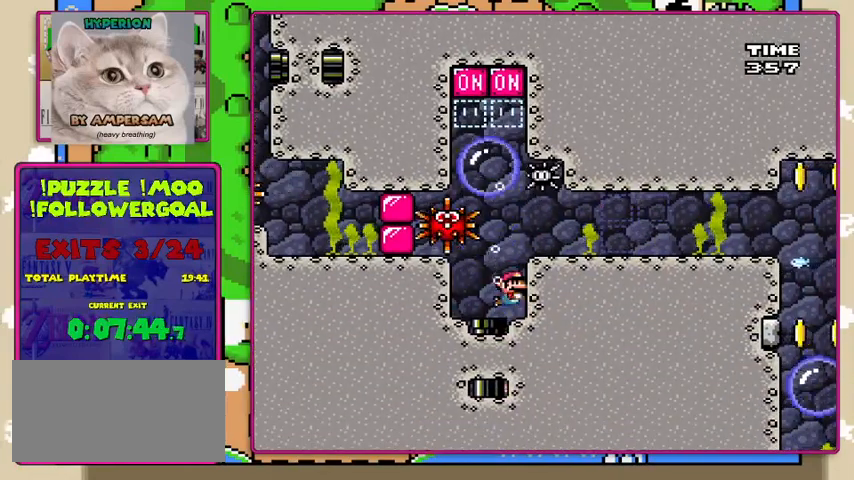
{"buttons": [], "events": [[100, "B", "up"], [167, "B", "down"], [267, "B", "up"], [333, "B", "down"], [333, "DPAD_DOWN", "up"], [467, "B", "up"]]}
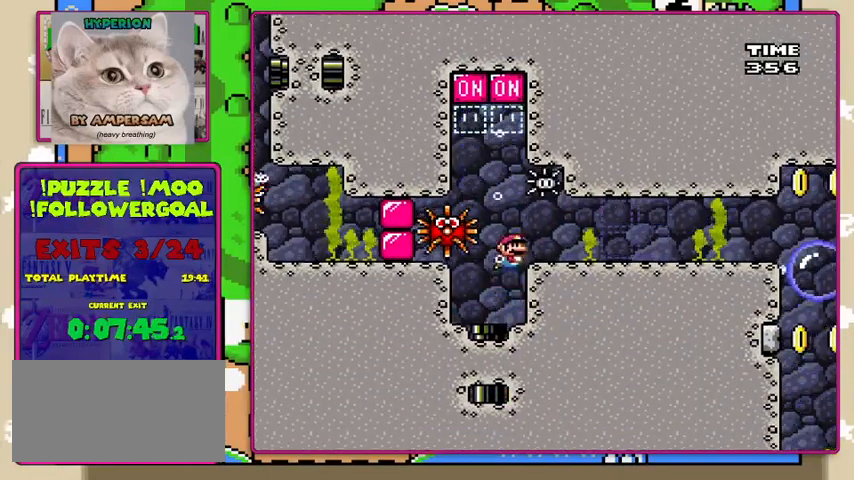
{"buttons": [], "events": [[67, "B", "down"], [100, "B", "up"], [167, "DPAD_DOWN", "down"], [467, "DPAD_DOWN", "up"]]}
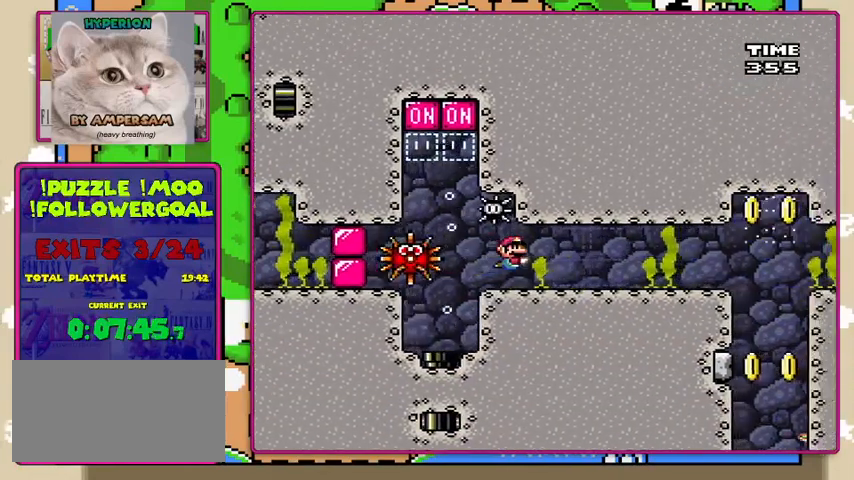
{"buttons": [], "events": [[267, "B", "down"], [367, "B", "up"]]}
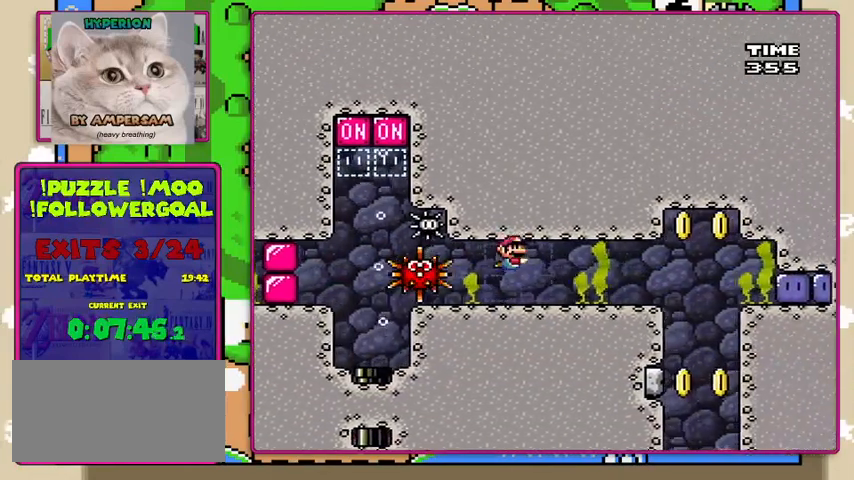
{"buttons": [], "events": [[333, "B", "down"], [400, "B", "up"]]}
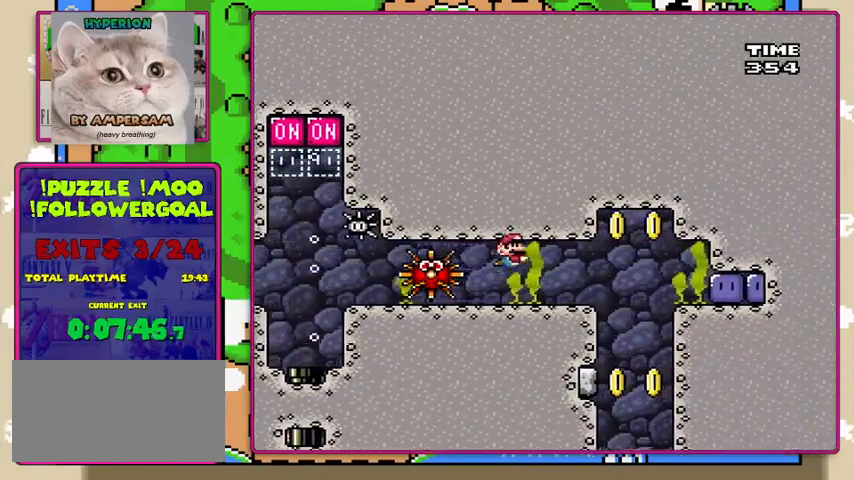
{"buttons": [], "events": [[233, "B", "down"], [333, "B", "up"]]}
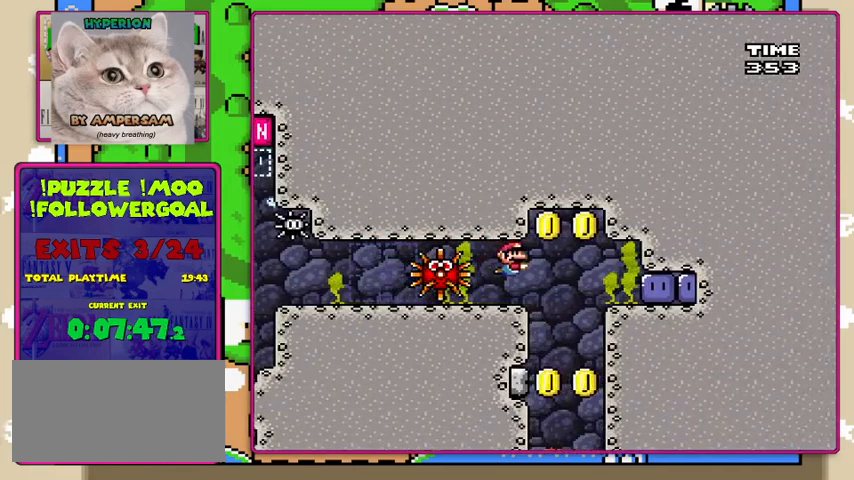
{"buttons": [], "events": [[67, "B", "down"], [167, "B", "up"], [233, "B", "down"], [333, "B", "up"], [433, "B", "down"], [500, "B", "up"]]}
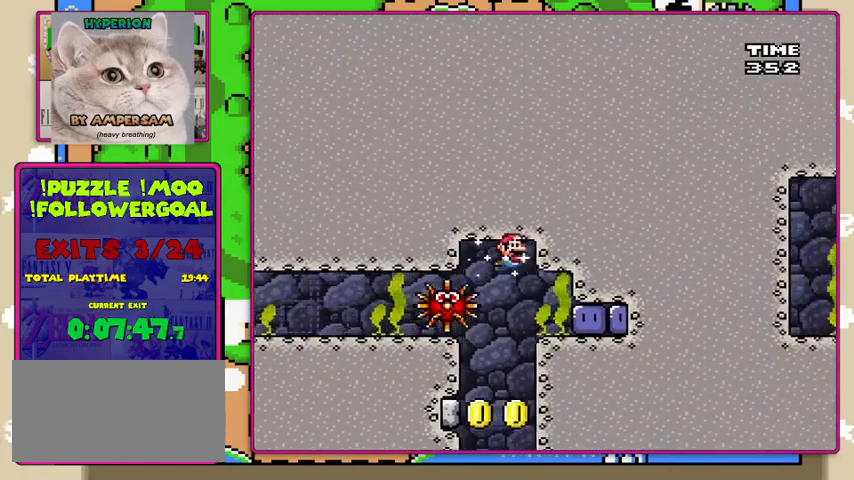
{"buttons": ["B"], "events": [[67, "B", "down"], [133, "DPAD_LEFT", "down"], [200, "B", "up"], [267, "B", "down"], [267, "DPAD_LEFT", "up"], [400, "B", "up"], [467, "B", "down"]]}
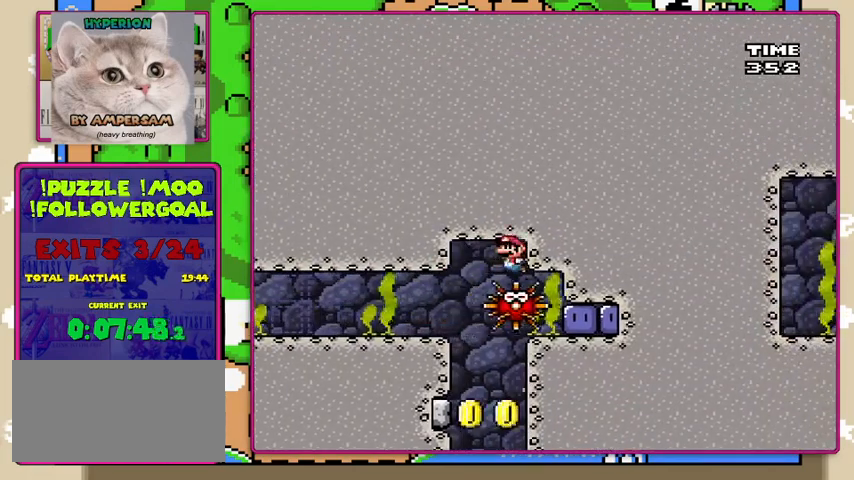
{"buttons": ["B"], "events": [[67, "B", "up"], [133, "B", "down"], [200, "B", "up"], [300, "B", "down"], [400, "B", "up"], [433, "B", "down"]]}
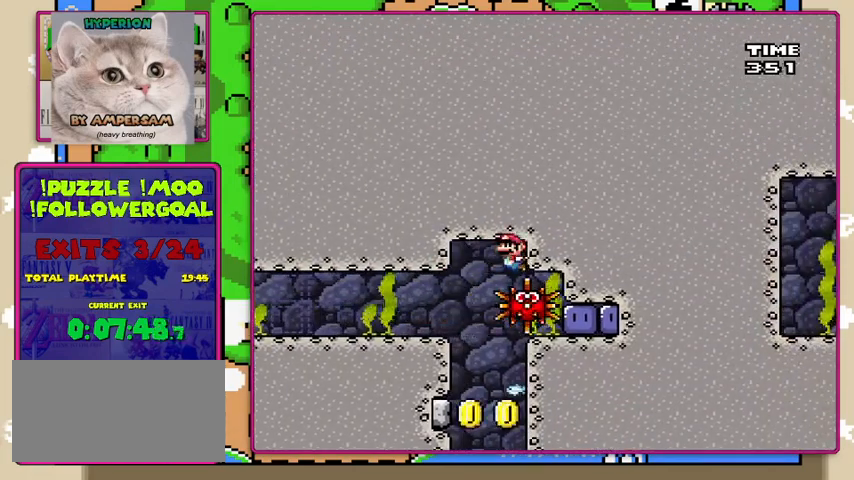
{"buttons": [], "events": [[100, "B", "up"], [167, "B", "down"], [267, "B", "up"], [333, "B", "down"], [467, "B", "up"]]}
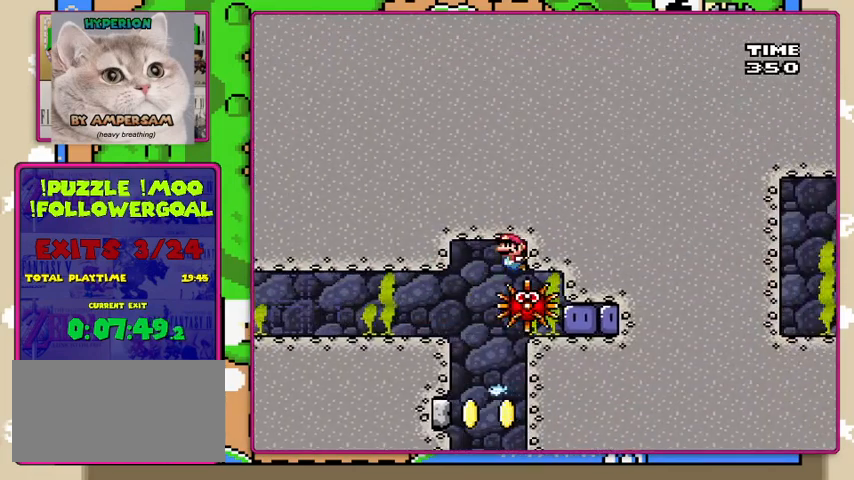
{"buttons": [], "events": [[33, "B", "down"], [133, "B", "up"], [200, "B", "down"], [333, "B", "up"], [400, "B", "down"], [467, "B", "up"]]}
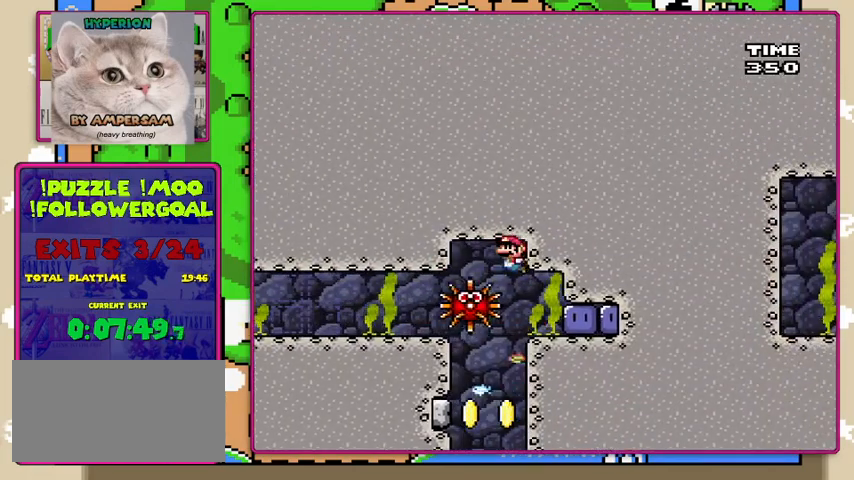
{"buttons": [], "events": []}
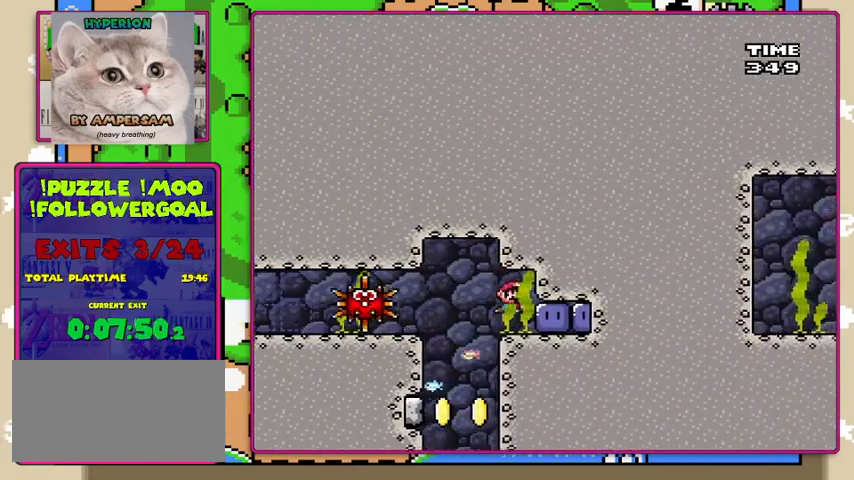
{"buttons": ["Y", "DPAD_LEFT"], "events": [[267, "Y", "down"], [333, "DPAD_LEFT", "down"]]}